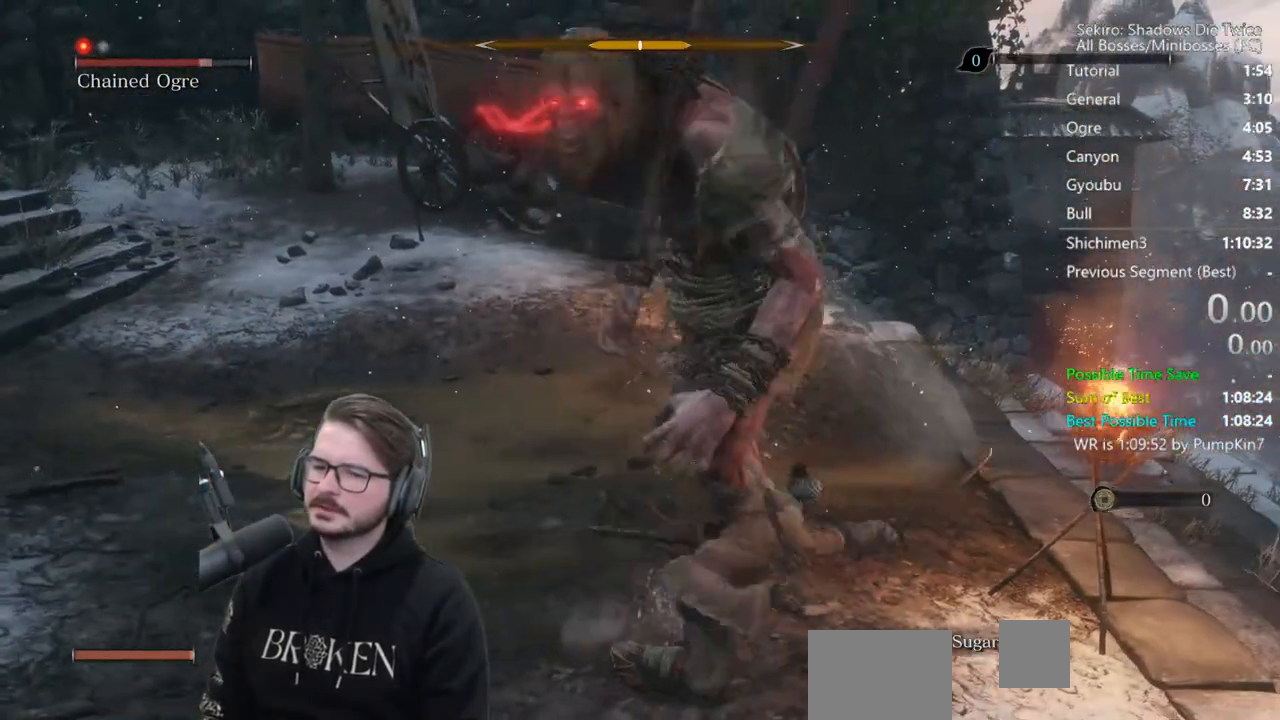
Gameplay with a controller (Xbox layout); each line is a JSON object with the inputs held at the frame after it. "events" lists button and stick changes between this image and that frame as [ms after this image, input, new state], when the widget could be followed in between.
{"buttons": [], "left_stick": "up-right", "right_stick": "center", "events": [[17, "R1", "up"], [83, "R1", "down"], [150, "right_stick", "down-right"], [217, "R1", "up"], [383, "right_stick", "center"]]}
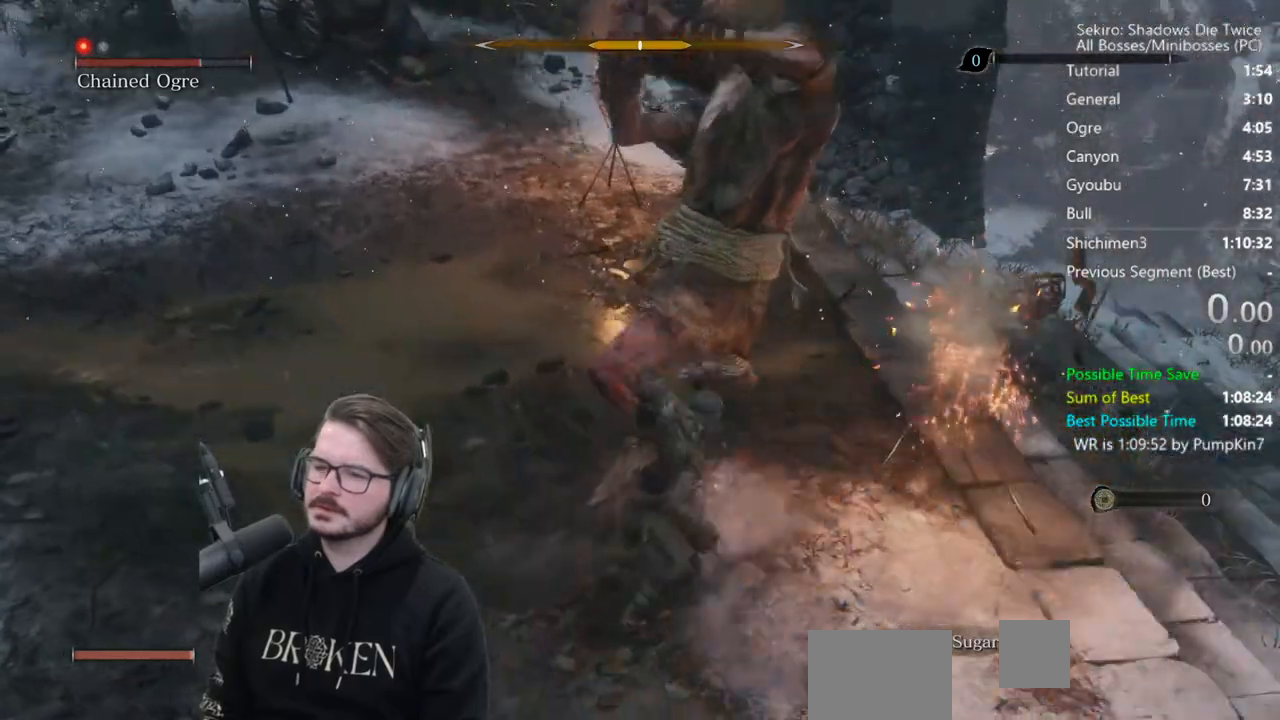
{"buttons": [], "left_stick": "down-right", "right_stick": "center", "events": [[83, "R1", "down"], [183, "R1", "up"], [217, "left_stick", "right"], [250, "R1", "down"], [317, "left_stick", "down-right"], [383, "R1", "up"]]}
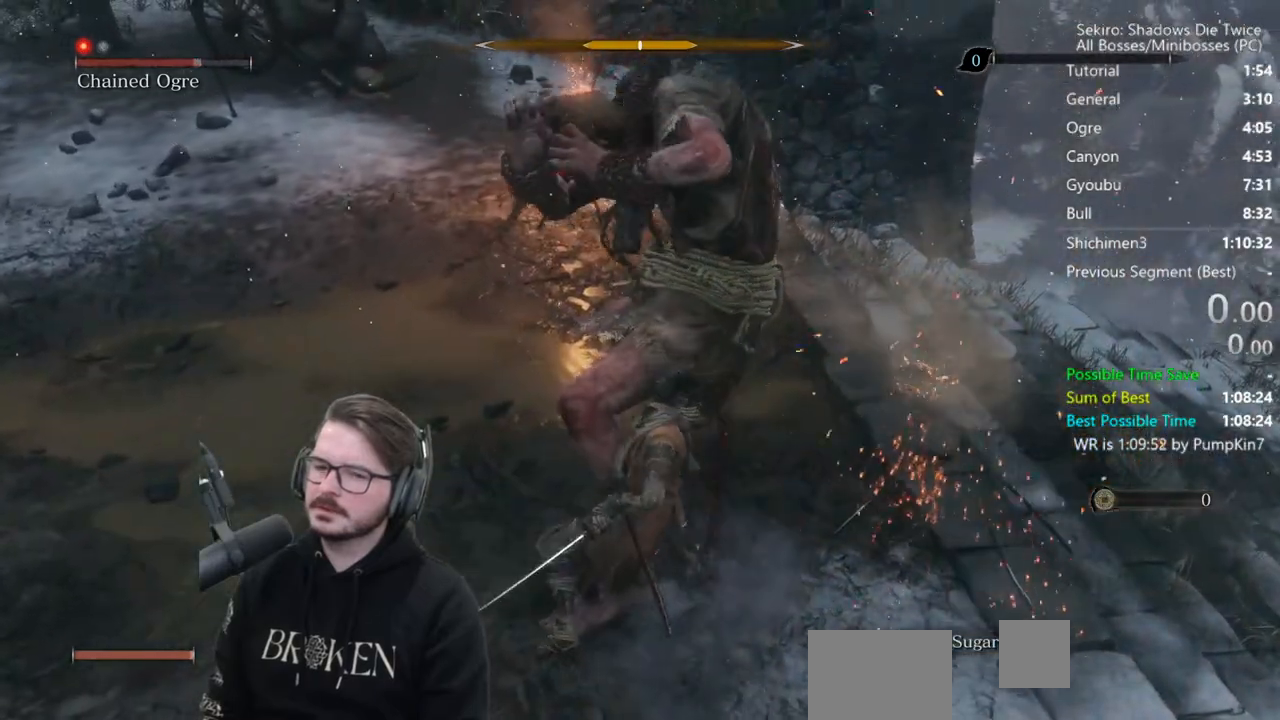
{"buttons": ["R1"], "left_stick": "right", "right_stick": "left", "events": [[217, "R1", "down"], [317, "R1", "up"], [350, "left_stick", "right"], [350, "right_stick", "left"], [417, "R1", "down"]]}
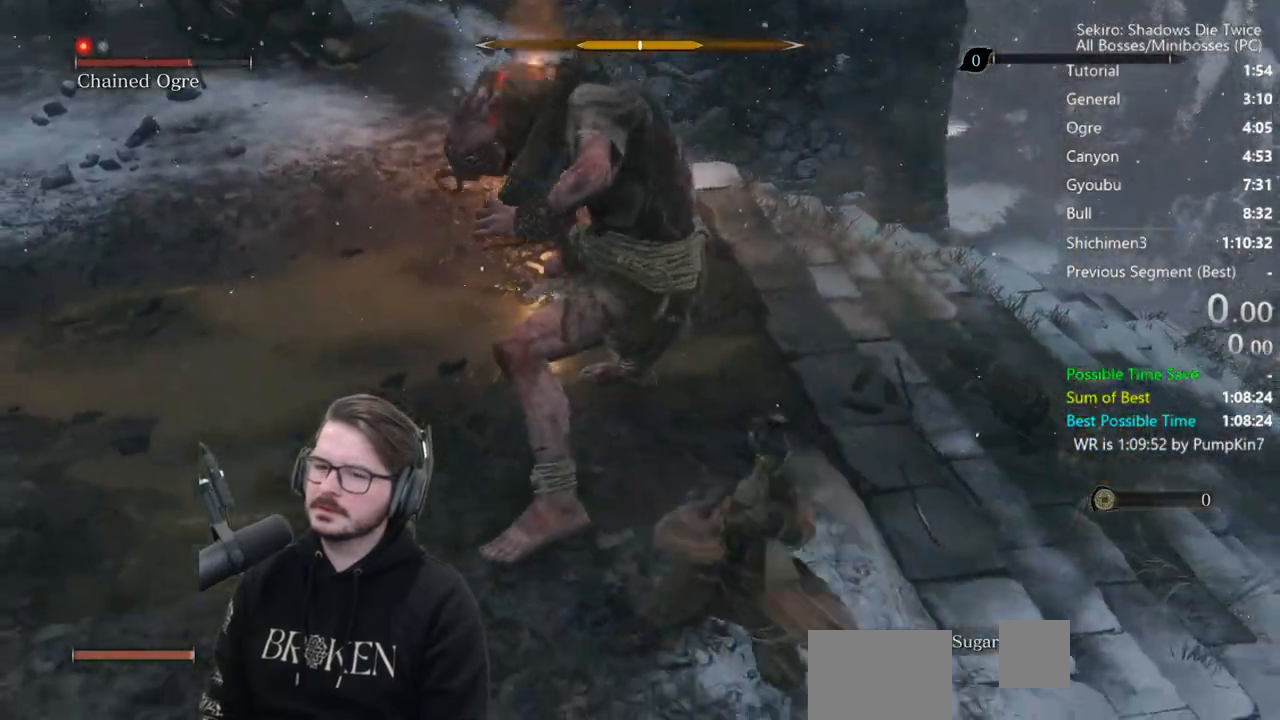
{"buttons": ["R1"], "left_stick": "up-right", "right_stick": "left", "events": [[17, "R1", "up"], [17, "left_stick", "up-right"], [183, "right_stick", "center"], [250, "R1", "down"], [350, "R1", "up"], [450, "R1", "down"], [450, "right_stick", "left"]]}
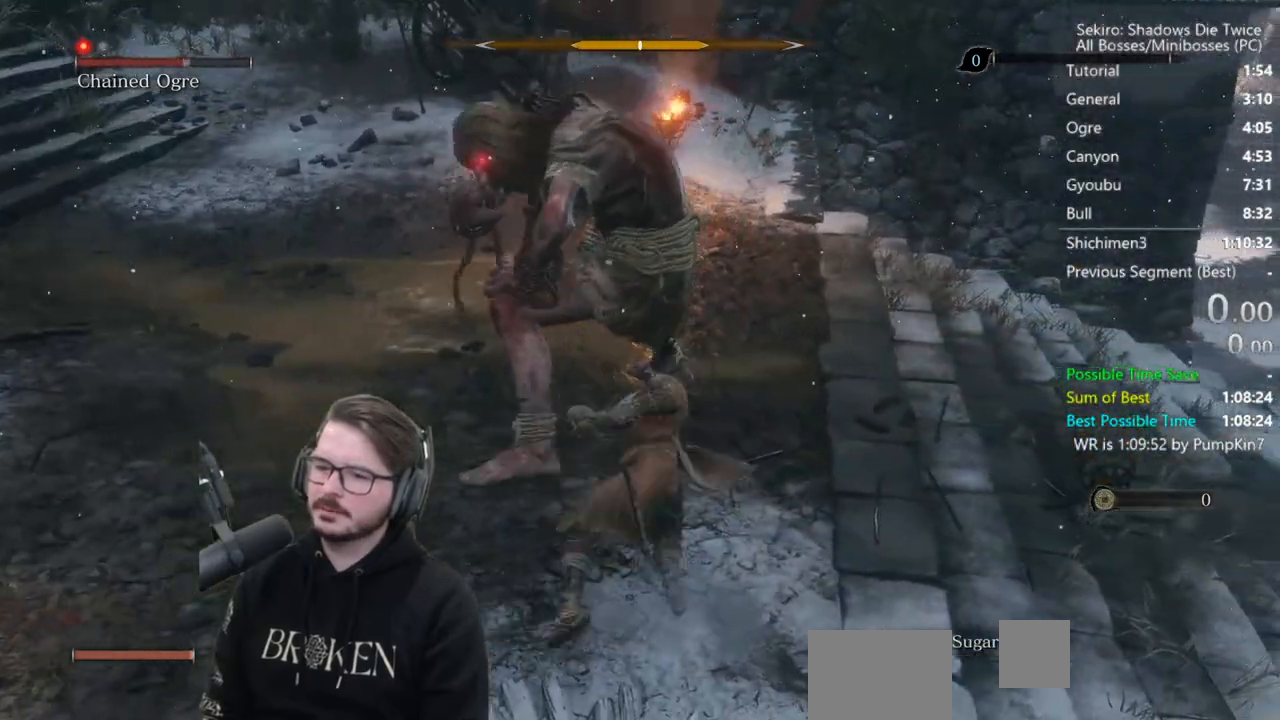
{"buttons": ["R1"], "left_stick": "up-right", "right_stick": "center", "events": [[83, "R1", "up"], [150, "R1", "down"], [283, "R1", "up"], [450, "R1", "down"], [483, "right_stick", "center"]]}
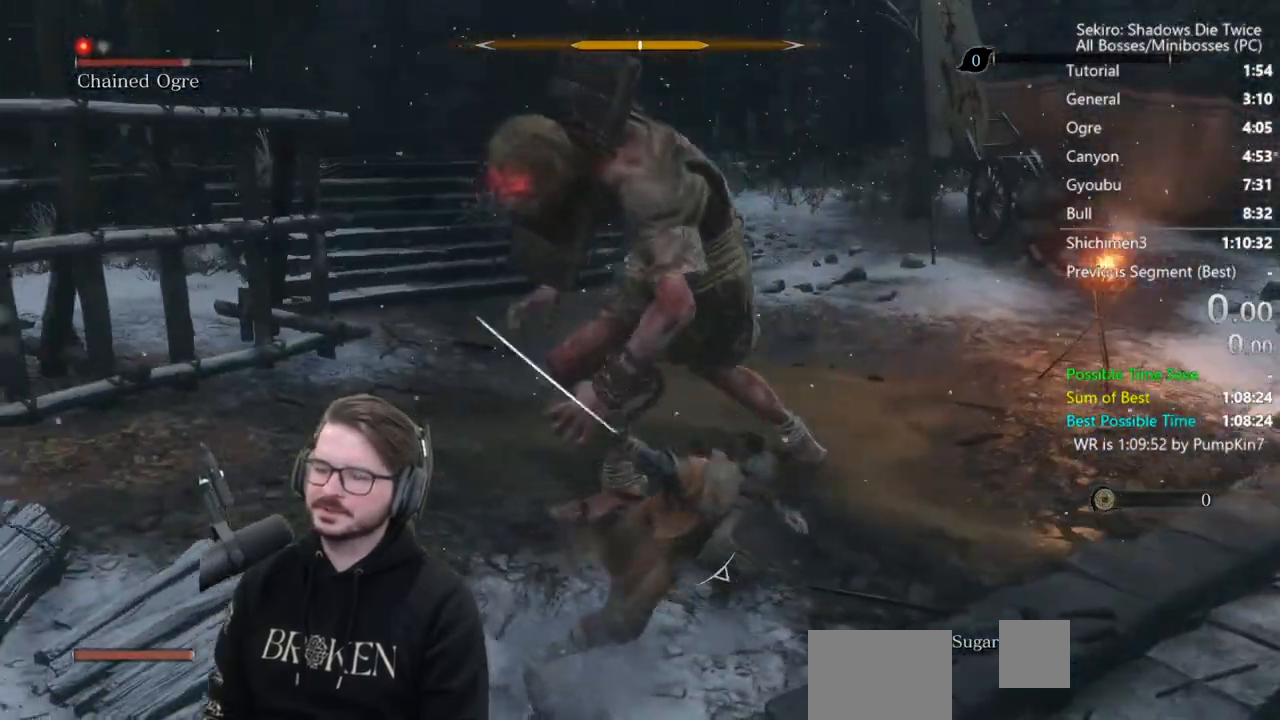
{"buttons": [], "left_stick": "up-right", "right_stick": "left", "events": [[50, "R1", "up"], [117, "R1", "down"], [117, "right_stick", "left"], [217, "R1", "up"], [283, "R1", "down"], [417, "R1", "up"]]}
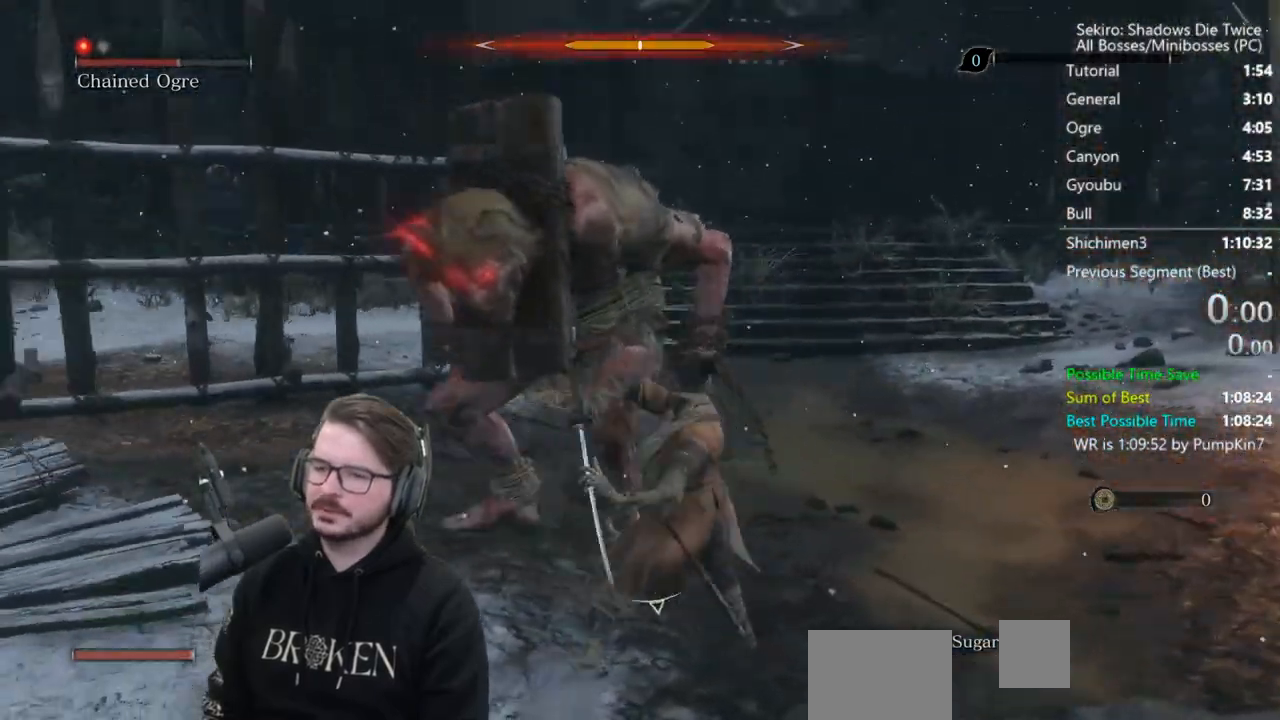
{"buttons": [], "left_stick": "center", "right_stick": "center", "events": [[250, "left_stick", "center"], [283, "right_stick", "center"]]}
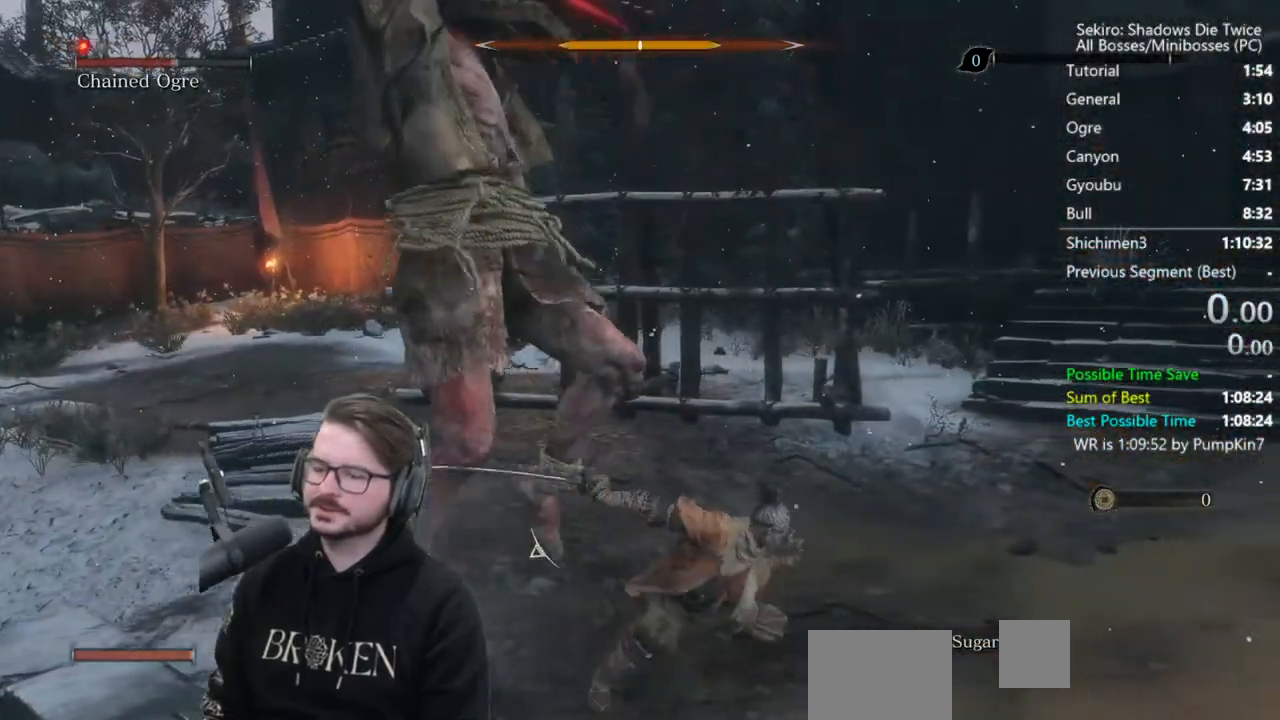
{"buttons": ["R1"], "left_stick": "up", "right_stick": "center", "events": [[50, "right_stick", "left"], [117, "left_stick", "up"], [183, "L1", "down"], [350, "right_stick", "center"], [450, "L1", "up"], [483, "R1", "down"]]}
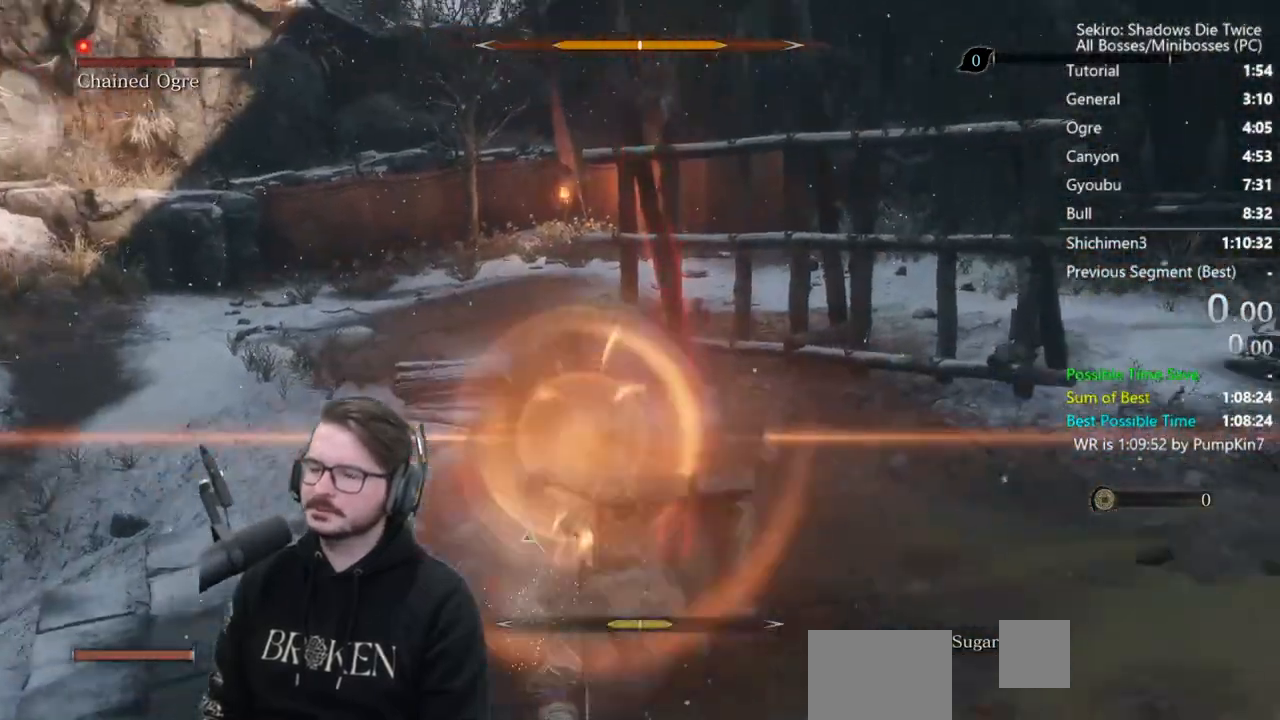
{"buttons": [], "left_stick": "up", "right_stick": "center", "events": [[83, "R1", "up"], [117, "right_stick", "left"], [150, "R1", "down"], [250, "R1", "up"], [317, "R1", "down"], [383, "R1", "up"], [450, "right_stick", "center"]]}
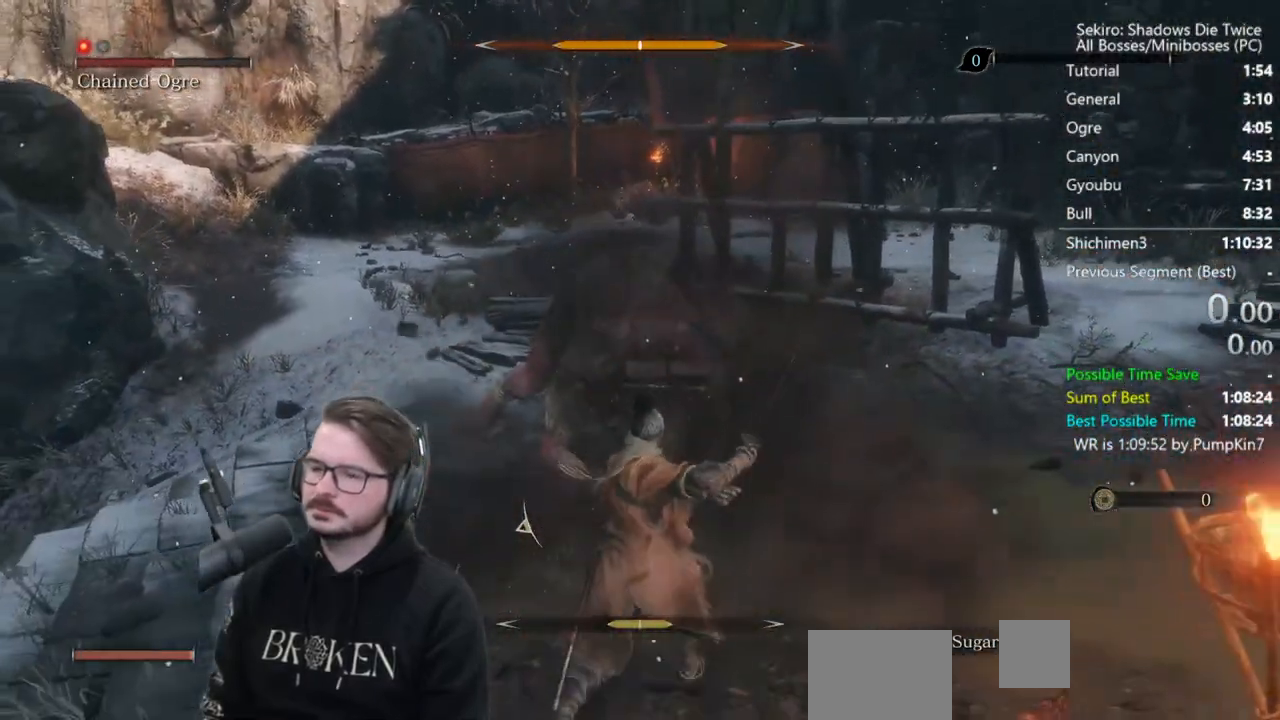
{"buttons": [], "left_stick": "up", "right_stick": "center", "events": [[417, "R1", "down"], [483, "R1", "up"]]}
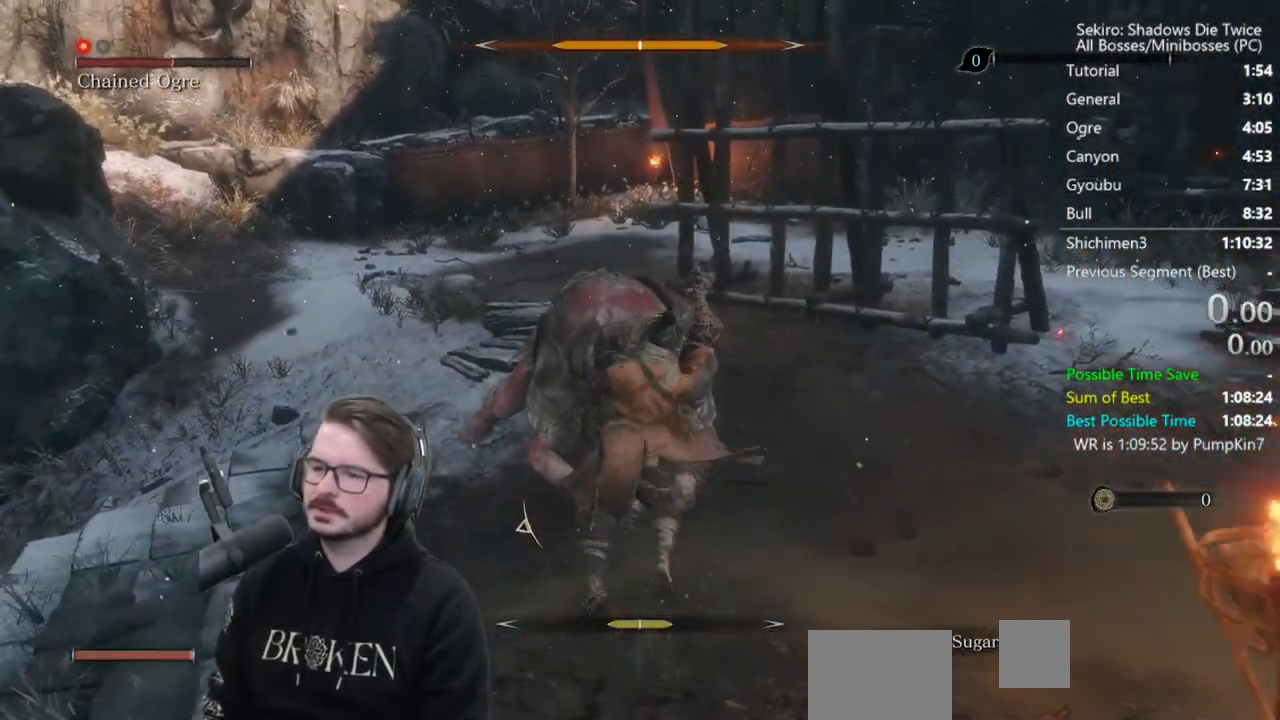
{"buttons": [], "left_stick": "up-right", "right_stick": "center", "events": [[17, "right_stick", "up-left"], [83, "R1", "down"], [117, "left_stick", "up-right"], [183, "R1", "up"], [450, "right_stick", "center"]]}
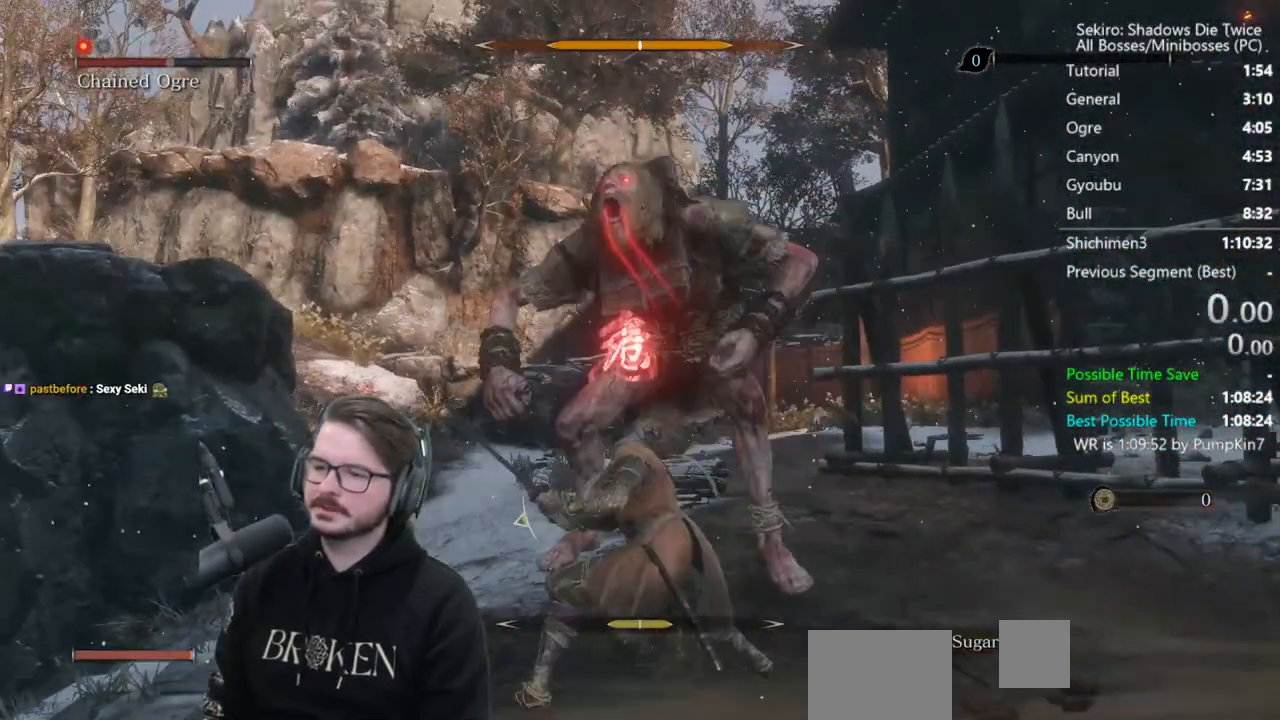
{"buttons": [], "left_stick": "up-right", "right_stick": "left", "events": [[50, "R1", "down"], [117, "R1", "up"], [250, "R1", "down"], [250, "right_stick", "left"], [317, "R1", "up"]]}
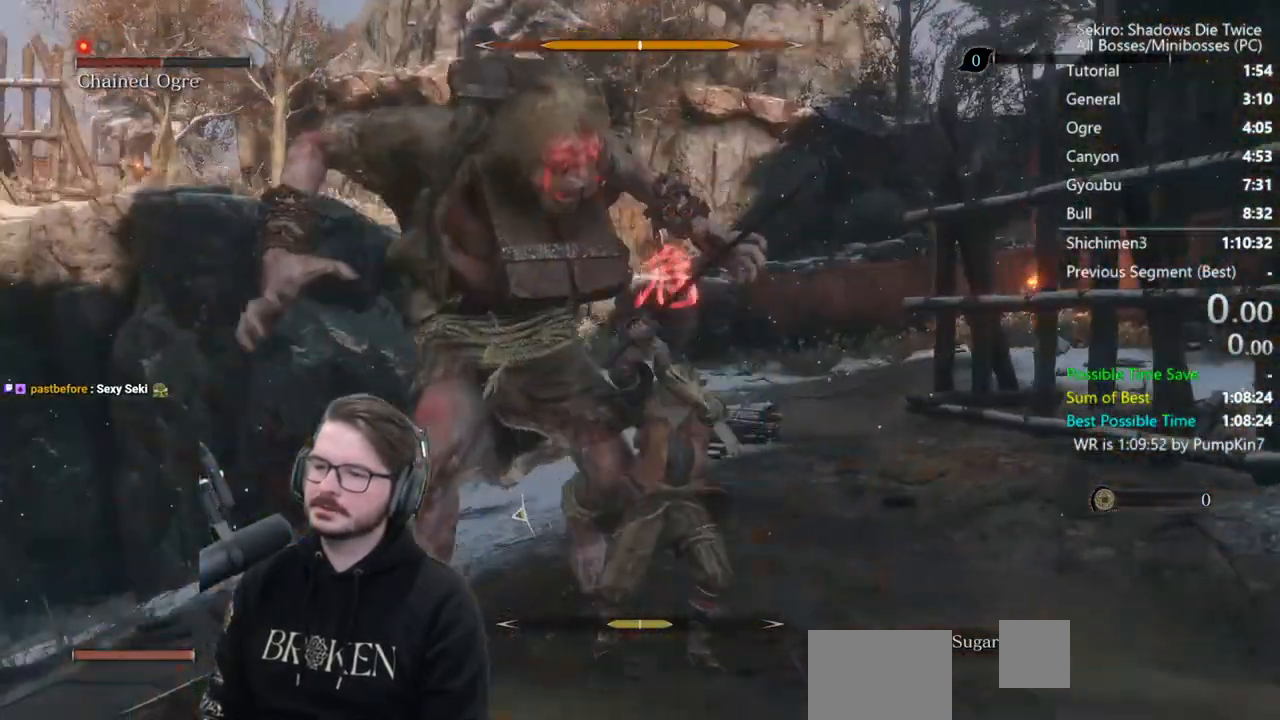
{"buttons": ["R1"], "left_stick": "up-left", "right_stick": "left", "events": [[50, "left_stick", "up"], [217, "R1", "down"], [317, "R1", "up"], [317, "left_stick", "up-left"], [417, "R1", "down"]]}
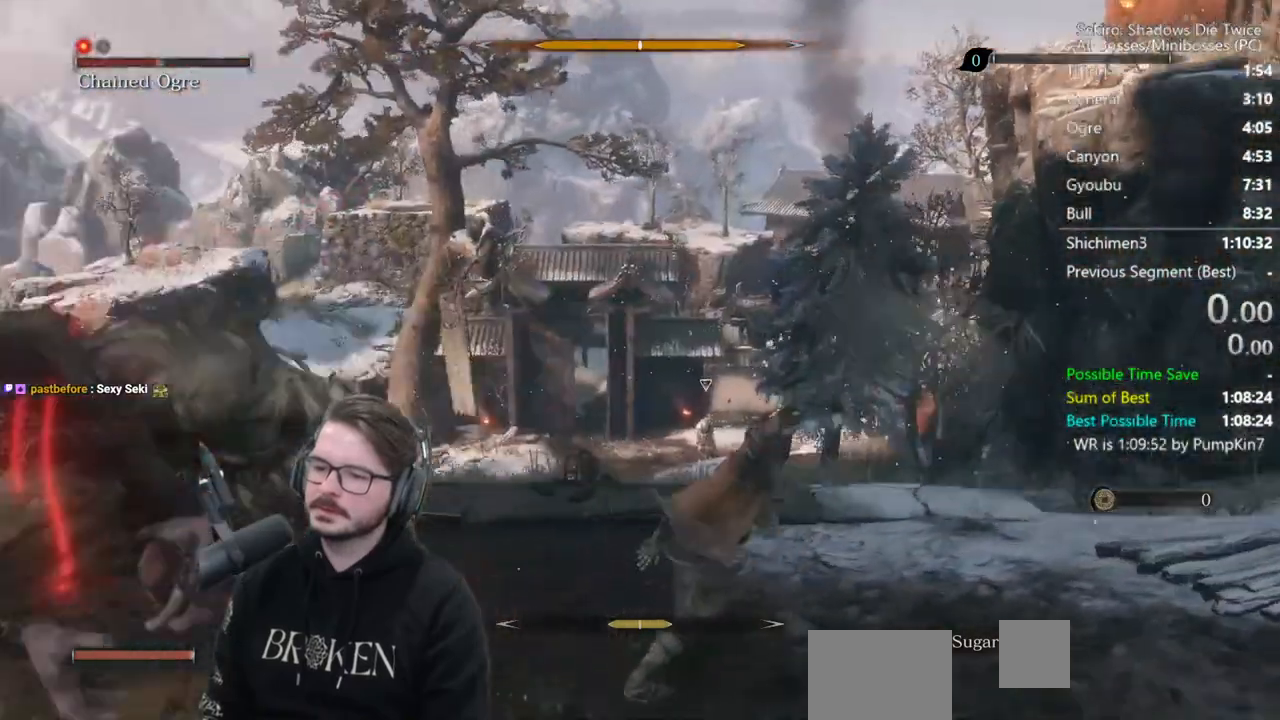
{"buttons": [], "left_stick": "up-left", "right_stick": "center", "events": [[50, "R1", "up"], [317, "R1", "down"], [350, "right_stick", "center"], [450, "R1", "up"]]}
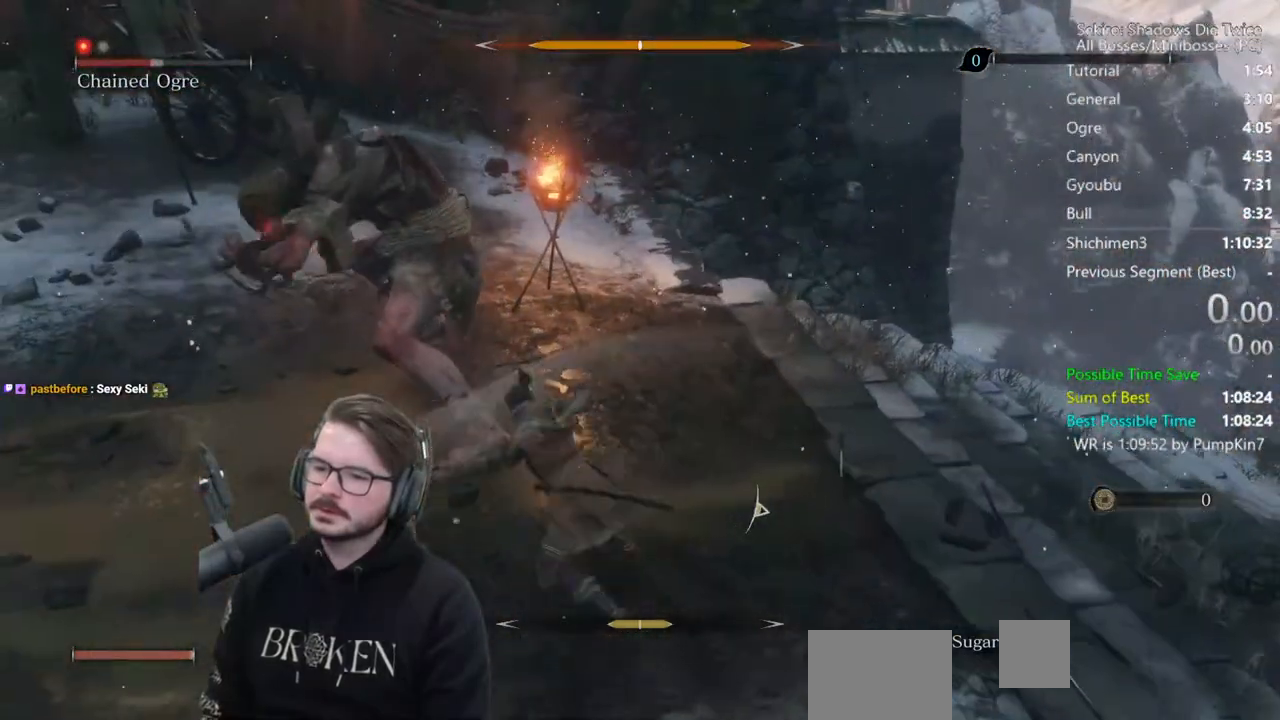
{"buttons": ["R1"], "left_stick": "up", "right_stick": "center", "events": [[33, "left_stick", "up"], [33, "right_stick", "left"], [50, "R1", "down"], [150, "R1", "up"], [283, "right_stick", "center"], [483, "R1", "down"]]}
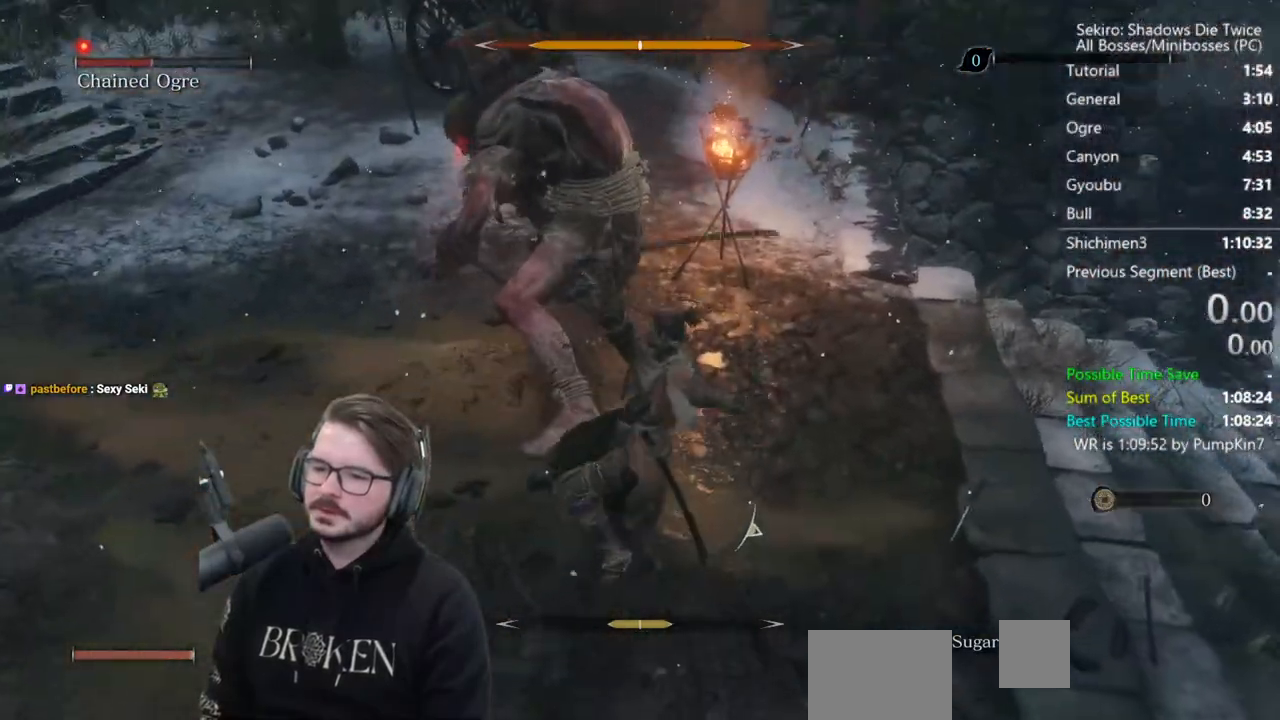
{"buttons": [], "left_stick": "up", "right_stick": "center", "events": [[50, "R1", "up"], [133, "R1", "down"], [217, "right_stick", "down-left"], [250, "R1", "up"], [383, "right_stick", "center"]]}
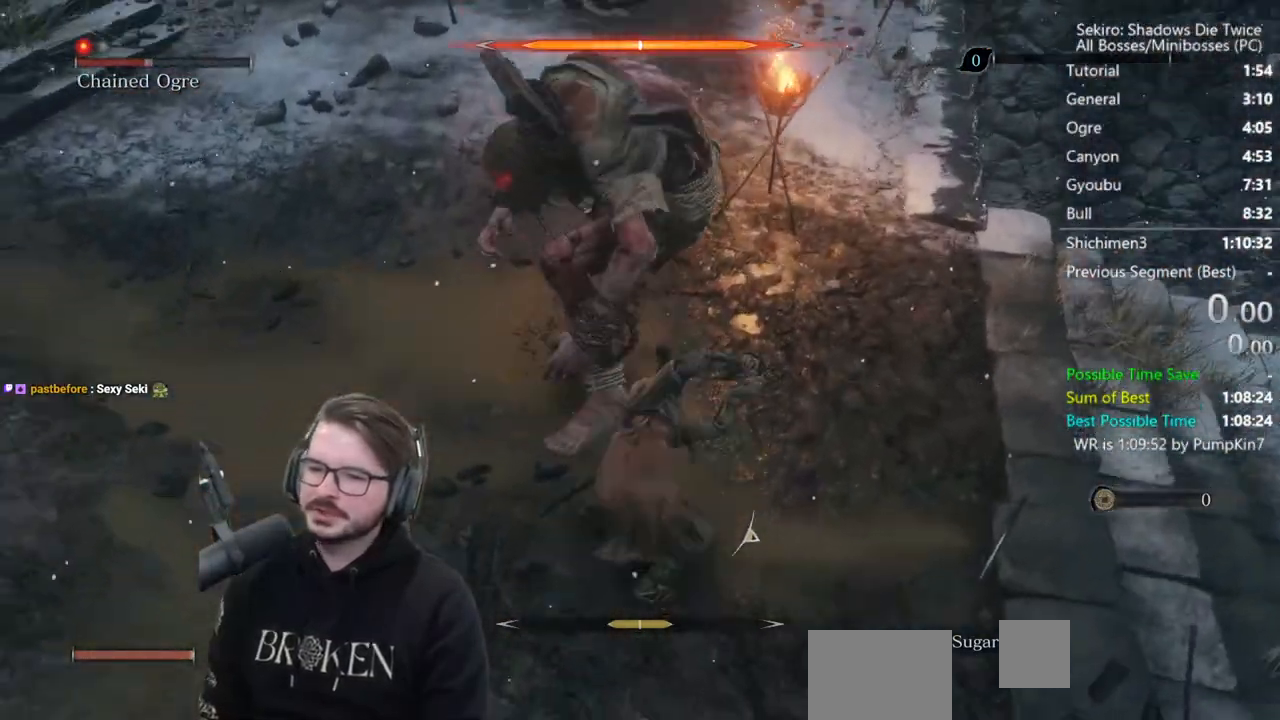
{"buttons": [], "left_stick": "right", "right_stick": "up", "events": [[217, "R1", "down"], [317, "R1", "up"], [350, "left_stick", "right"], [383, "R1", "down"], [417, "right_stick", "up"], [483, "R1", "up"]]}
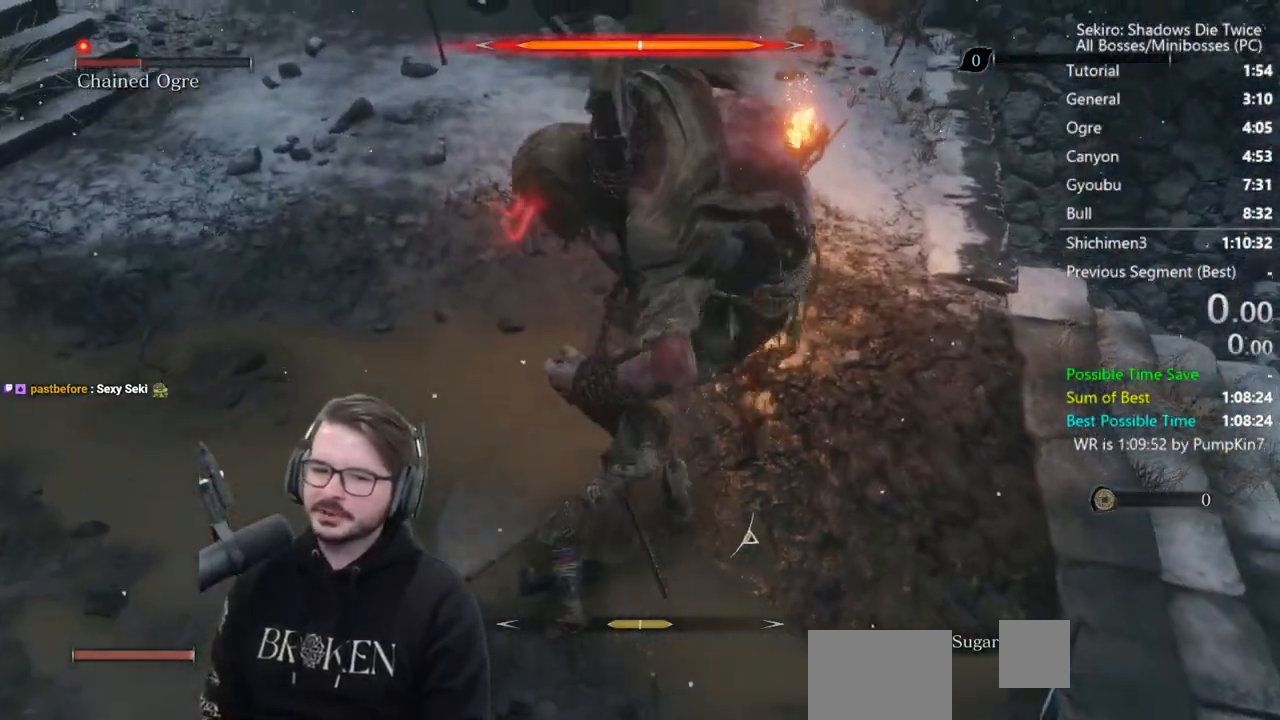
{"buttons": [], "left_stick": "right", "right_stick": "center", "events": [[117, "right_stick", "center"], [317, "R1", "down"], [417, "R1", "up"]]}
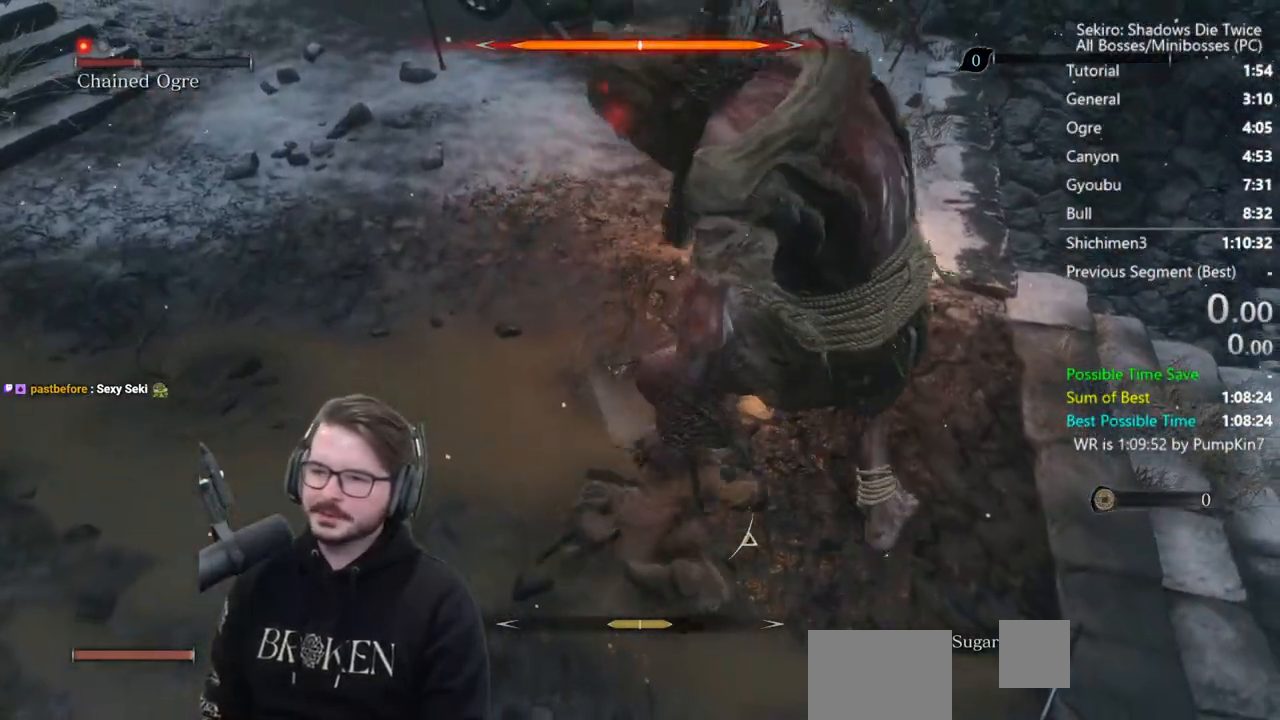
{"buttons": [], "left_stick": "right", "right_stick": "center", "events": [[50, "R1", "down"], [50, "right_stick", "up-right"], [150, "R1", "up"], [283, "R1", "down"], [283, "right_stick", "center"], [417, "R1", "up"]]}
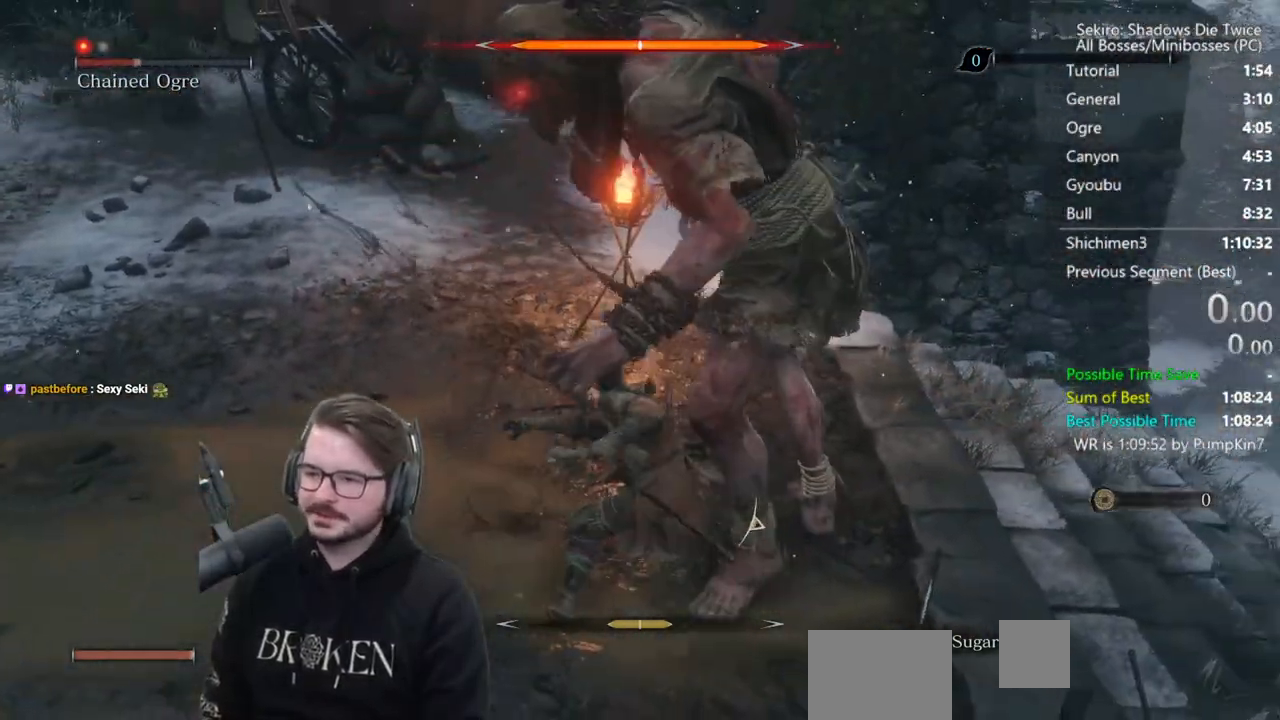
{"buttons": ["R1"], "left_stick": "up-right", "right_stick": "left", "events": [[17, "R1", "down"], [50, "right_stick", "up-left"], [150, "R1", "up"], [217, "R1", "down"], [283, "right_stick", "left"], [317, "left_stick", "up-right"], [350, "R1", "up"], [483, "R1", "down"]]}
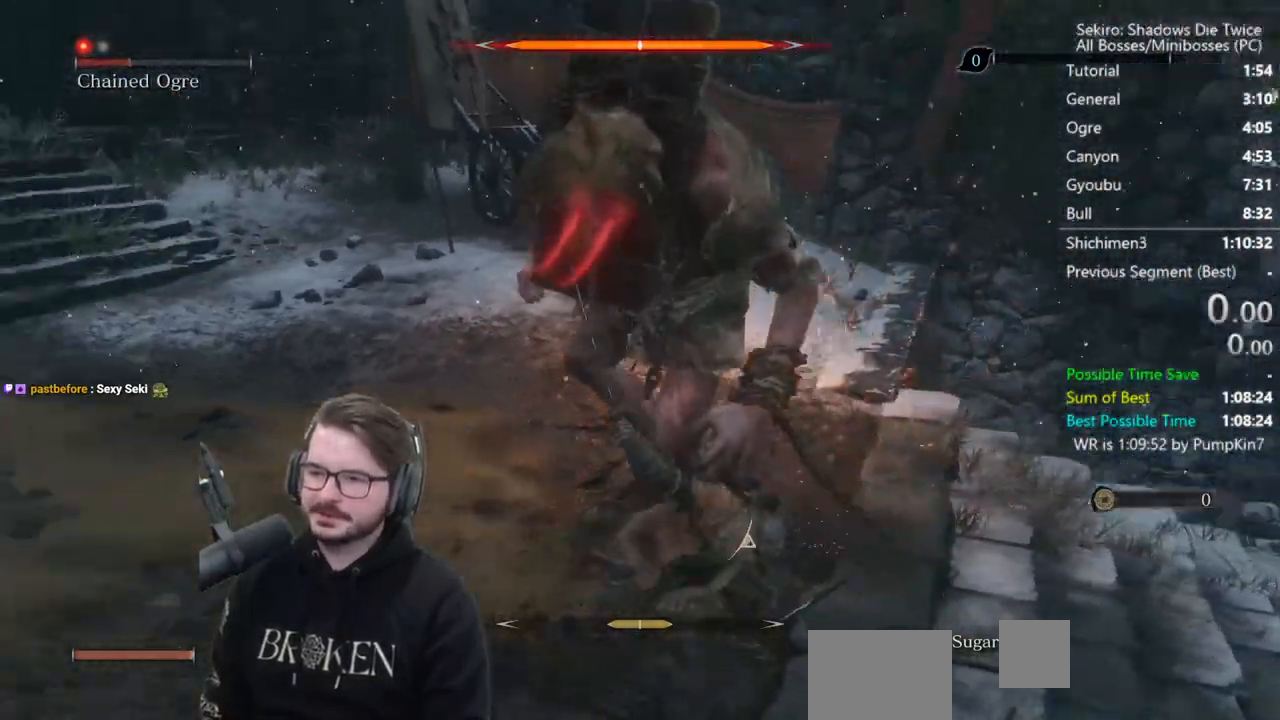
{"buttons": [], "left_stick": "up-right", "right_stick": "left", "events": [[83, "R1", "up"], [183, "R1", "down"], [283, "R1", "up"], [350, "R1", "down"], [450, "R1", "up"]]}
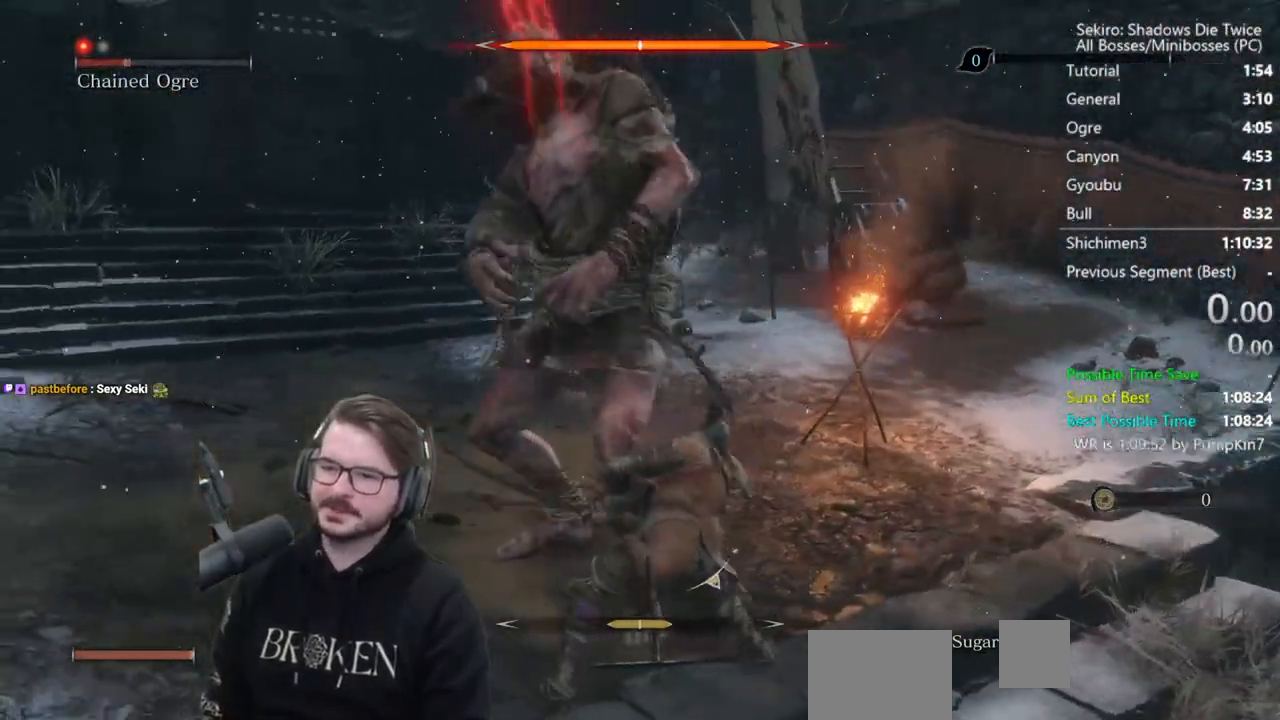
{"buttons": ["R1"], "left_stick": "up-right", "right_stick": "center", "events": [[17, "R1", "down"], [150, "R1", "up"], [217, "right_stick", "center"], [283, "R1", "down"], [383, "R1", "up"], [450, "R1", "down"]]}
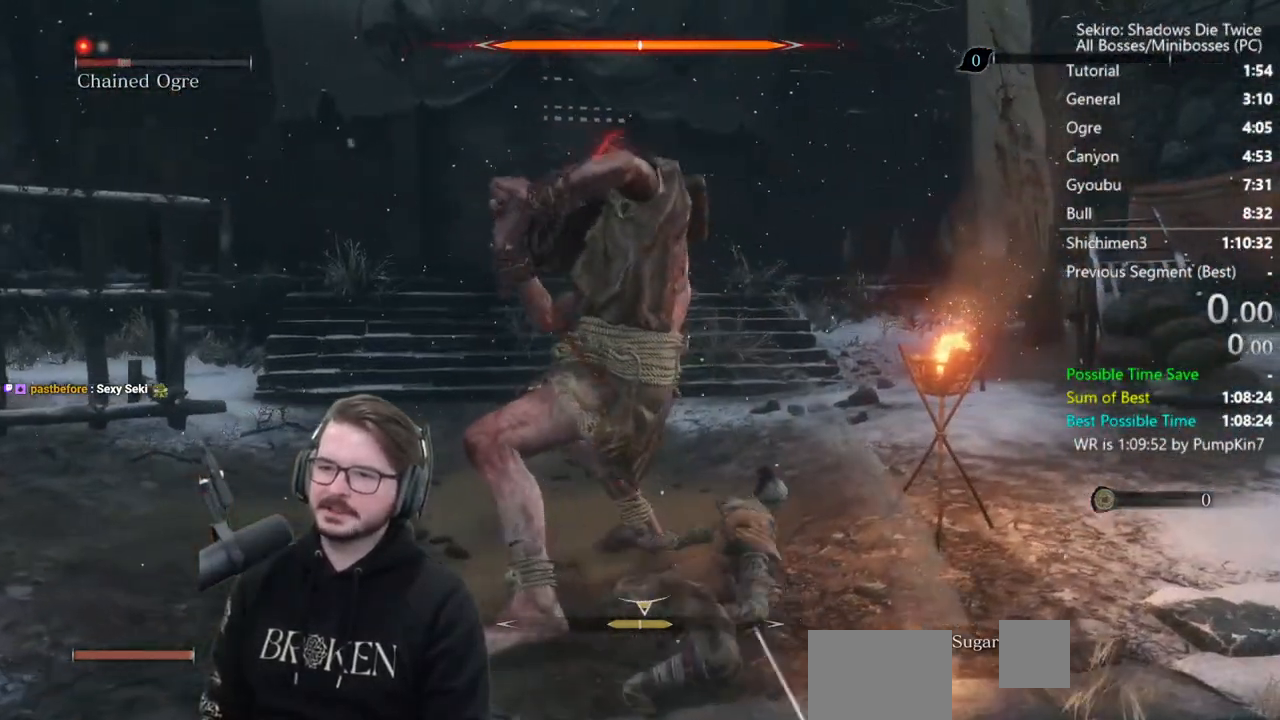
{"buttons": ["R1"], "left_stick": "up-right", "right_stick": "left", "events": [[83, "R1", "up"], [83, "right_stick", "down-left"], [417, "right_stick", "left"], [450, "R1", "down"]]}